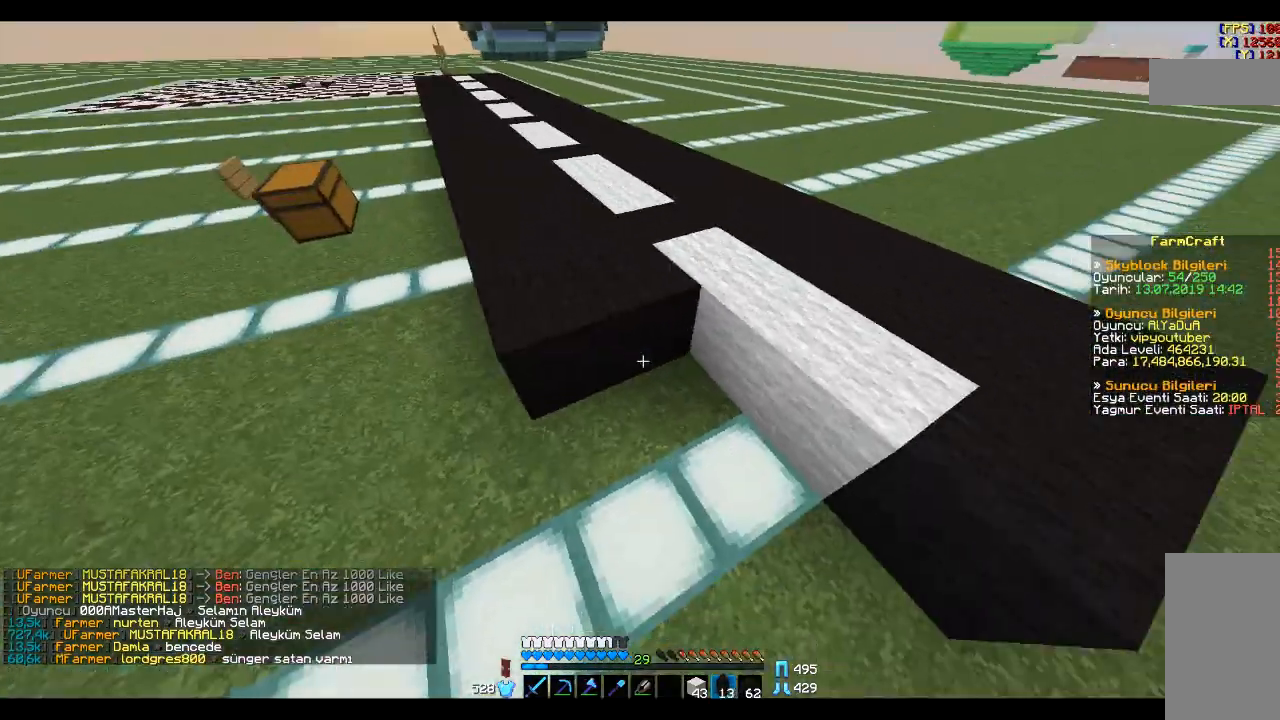
Gameplay with keyboard and mouse; each line is a JSON object with the keys and mouse buttons held at the frame after it. "events" lists presses ("down") and releases ("up") of "a", "d", "s", "space", "w", "mouse_left" and "mouse_right" between this image and that frame as [ms after this image, input, new state], when the widget could be followed in between. "mouse_left", "mouse_right" = the "left", "right" buttons of the "mouse" list. No other keys are recorded. Fast repeated clicks can show as one long hold. Mouse movement is not recorded.
{"keys": [], "mouse": ["right"], "events": [[34, "mouse_right", "down"], [100, "mouse_right", "up"], [167, "s", "down"], [201, "mouse_right", "down"], [301, "mouse_right", "up"], [301, "s", "up"], [401, "mouse_right", "down"]]}
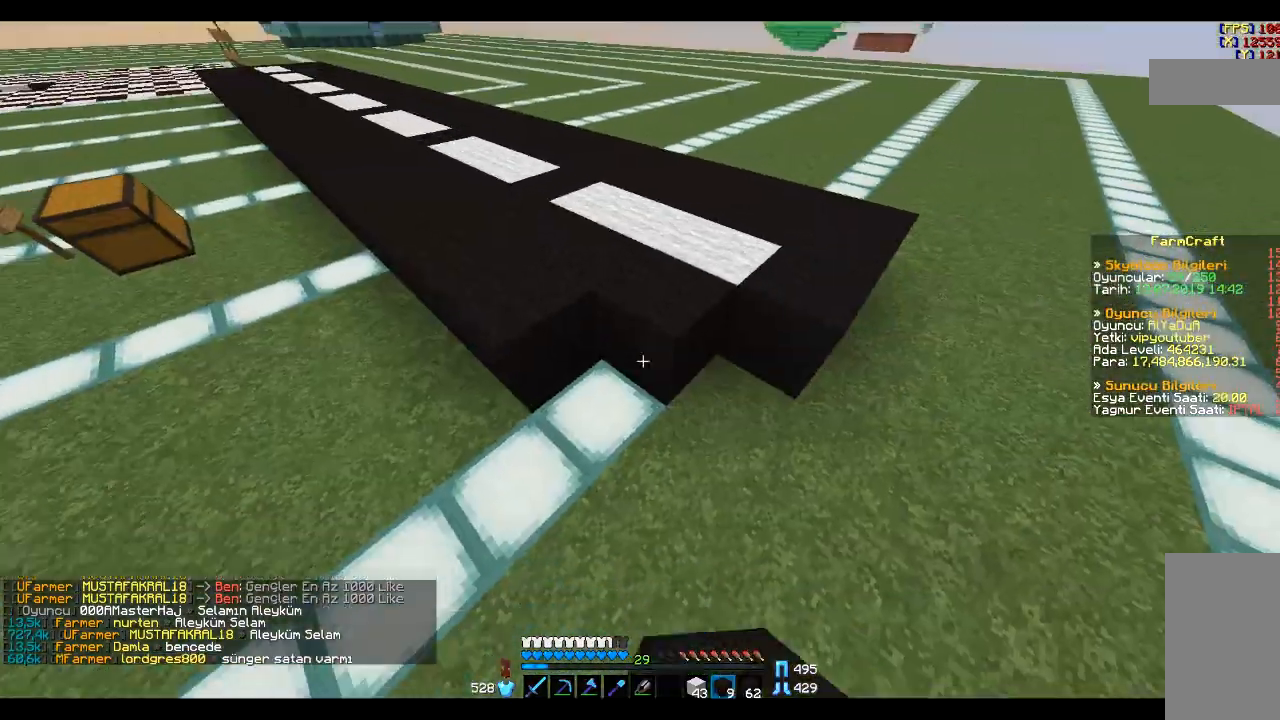
{"keys": [], "mouse": ["right"], "events": [[33, "mouse_right", "up"], [133, "mouse_right", "down"], [167, "mouse_right", "up"], [334, "mouse_right", "down"], [400, "mouse_right", "up"], [500, "mouse_right", "down"]]}
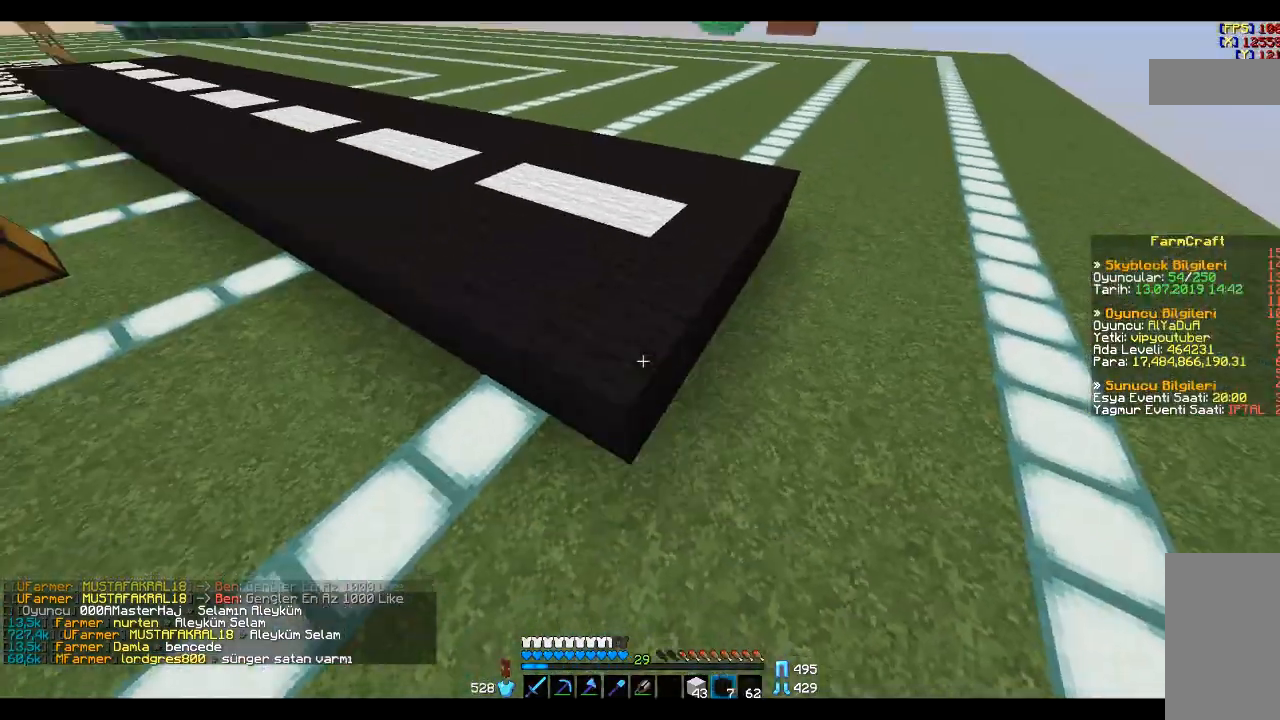
{"keys": [], "mouse": [], "events": [[67, "mouse_right", "up"], [67, "w", "down"], [167, "space", "down"], [501, "space", "up"], [501, "w", "up"]]}
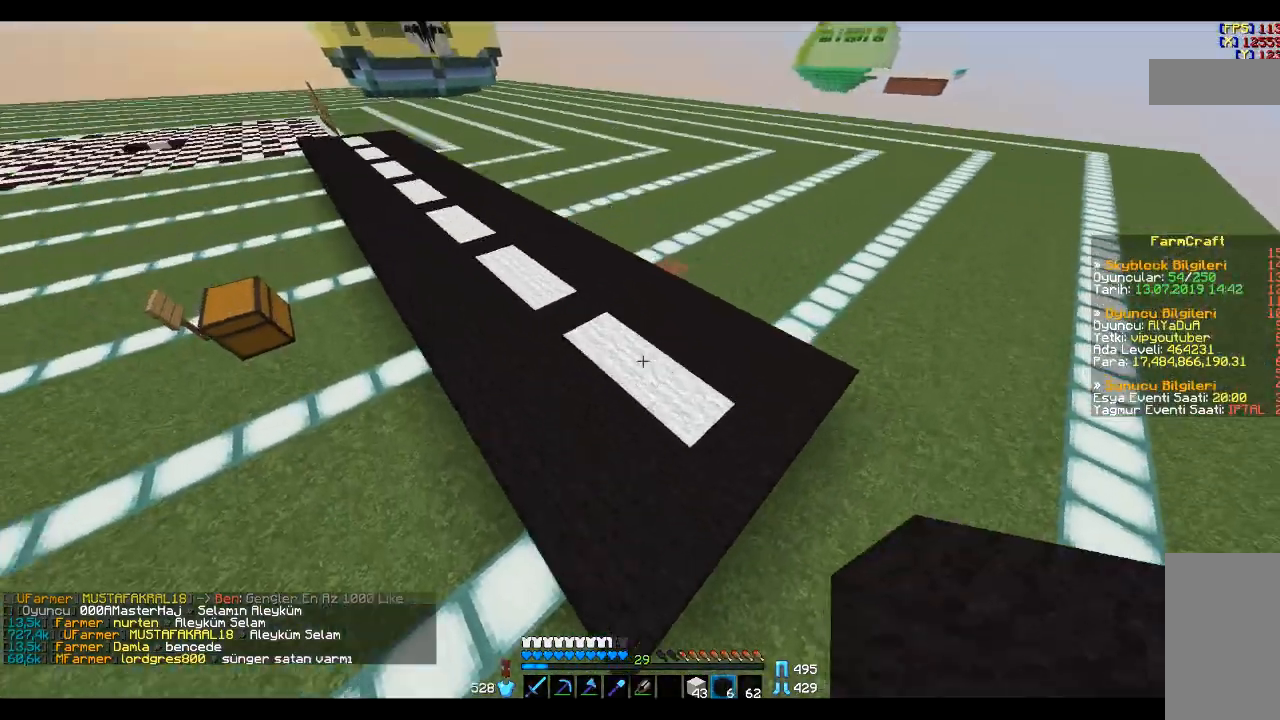
{"keys": ["d"], "mouse": [], "events": [[367, "d", "down"], [367, "s", "down"], [500, "s", "up"]]}
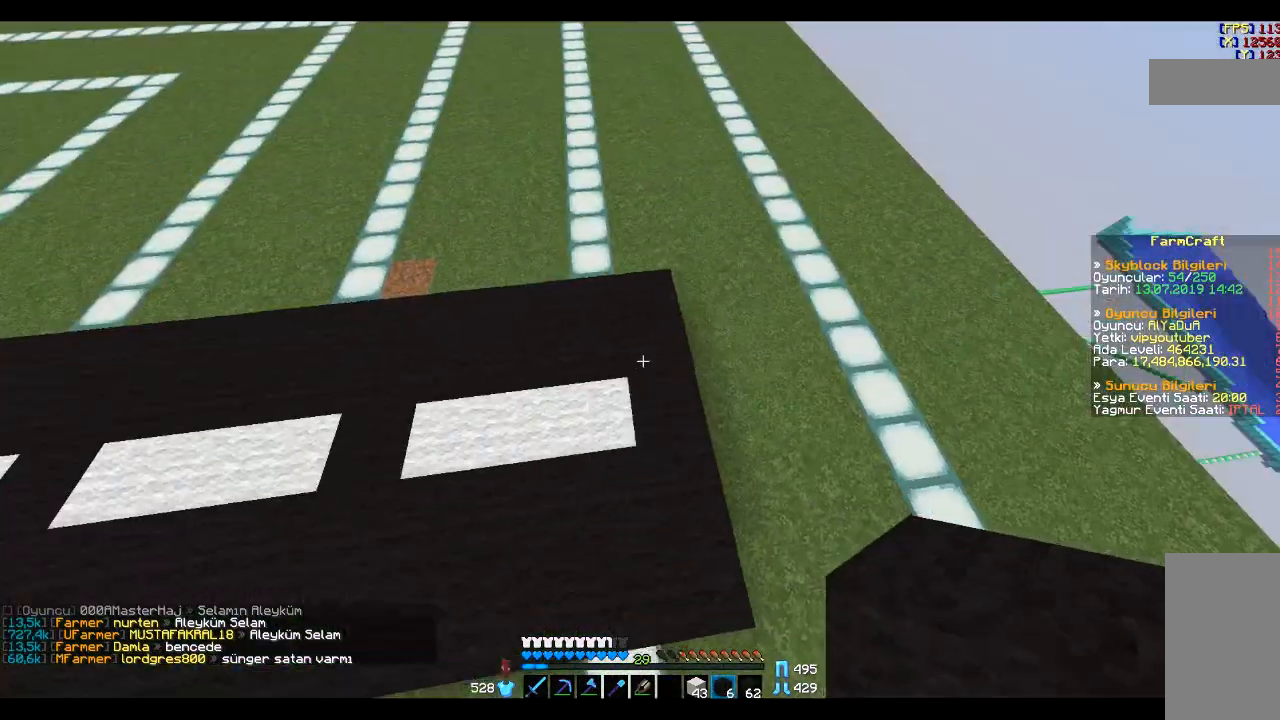
{"keys": [], "mouse": [], "events": [[267, "d", "up"]]}
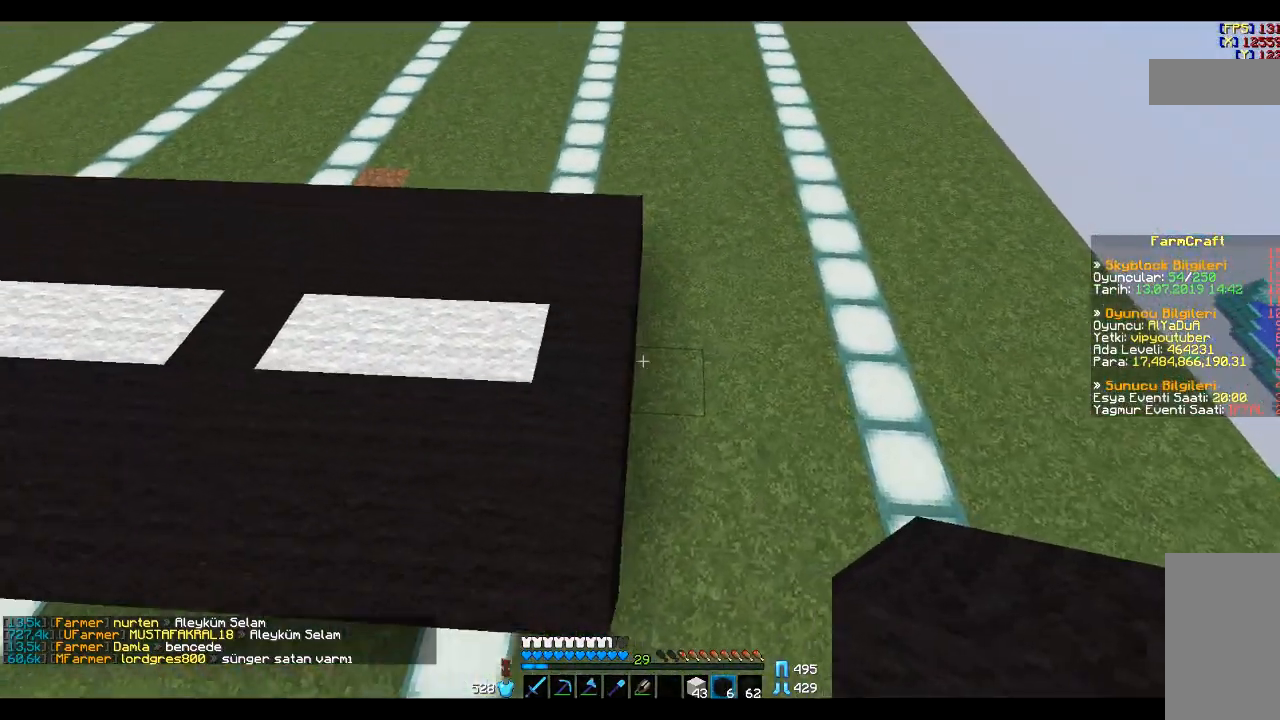
{"keys": [], "mouse": [], "events": []}
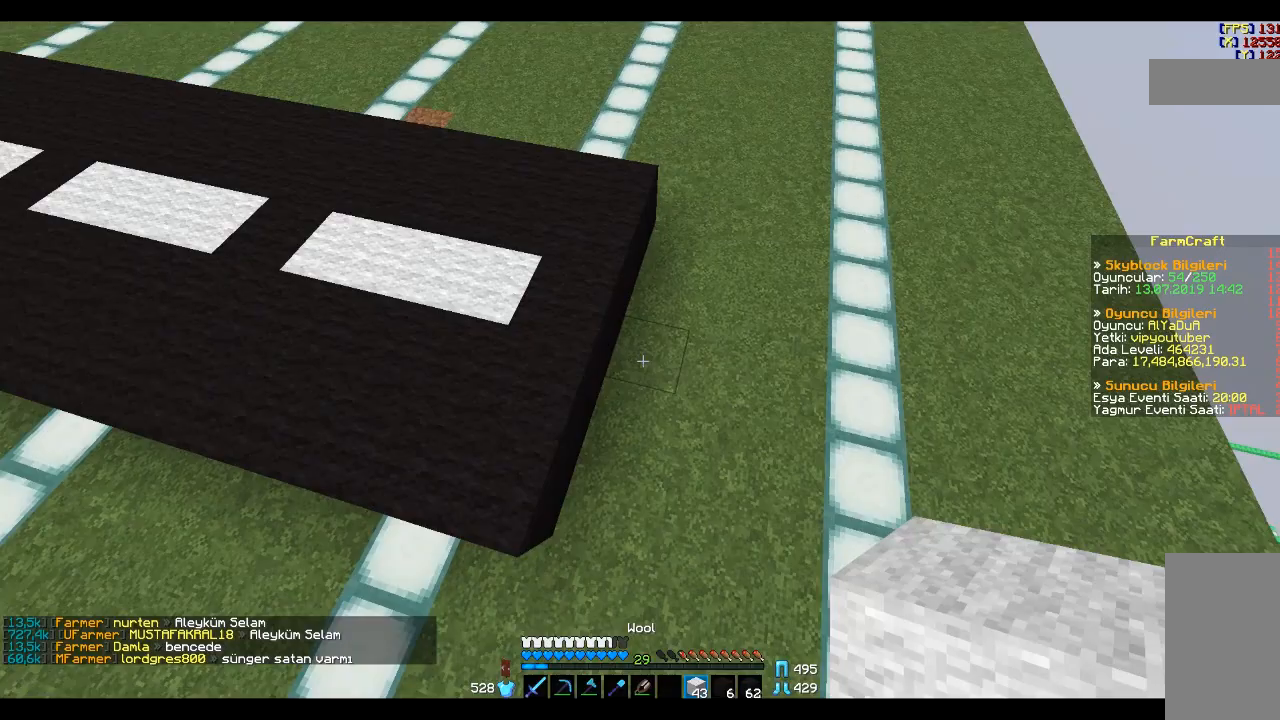
{"keys": [], "mouse": [], "events": []}
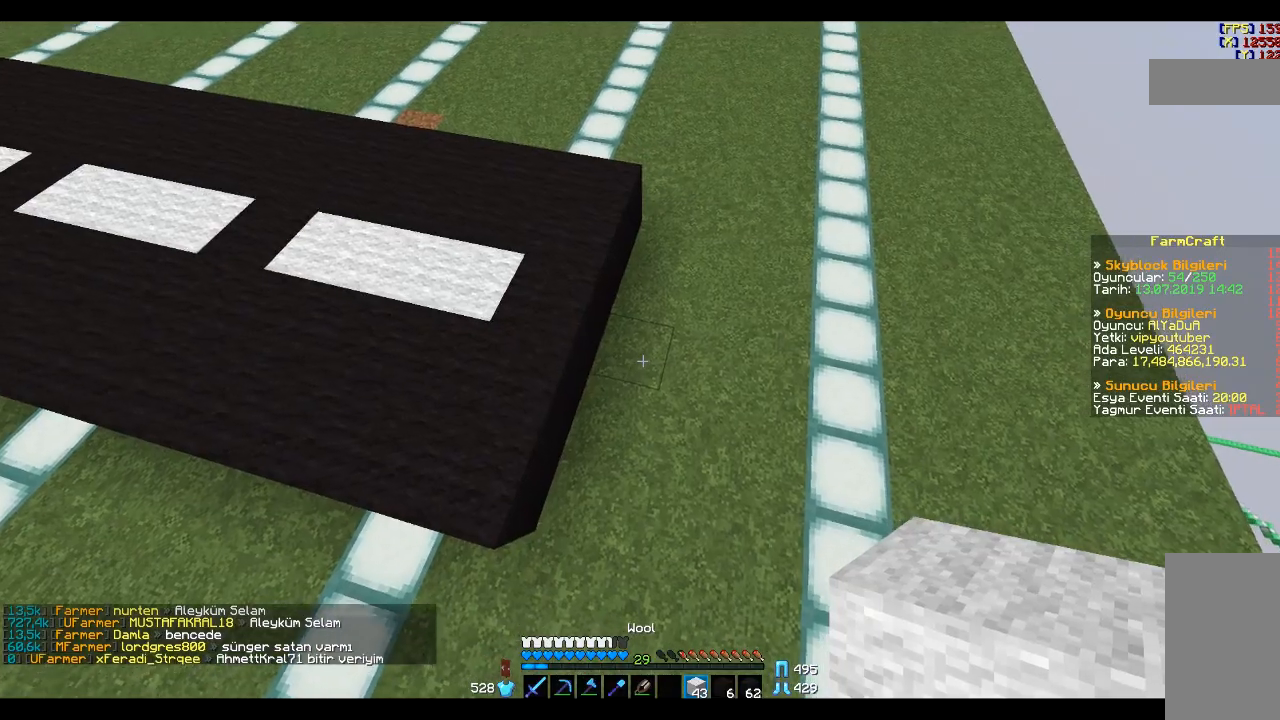
{"keys": [], "mouse": [], "events": [[467, "mouse_right", "down"], [500, "mouse_right", "up"]]}
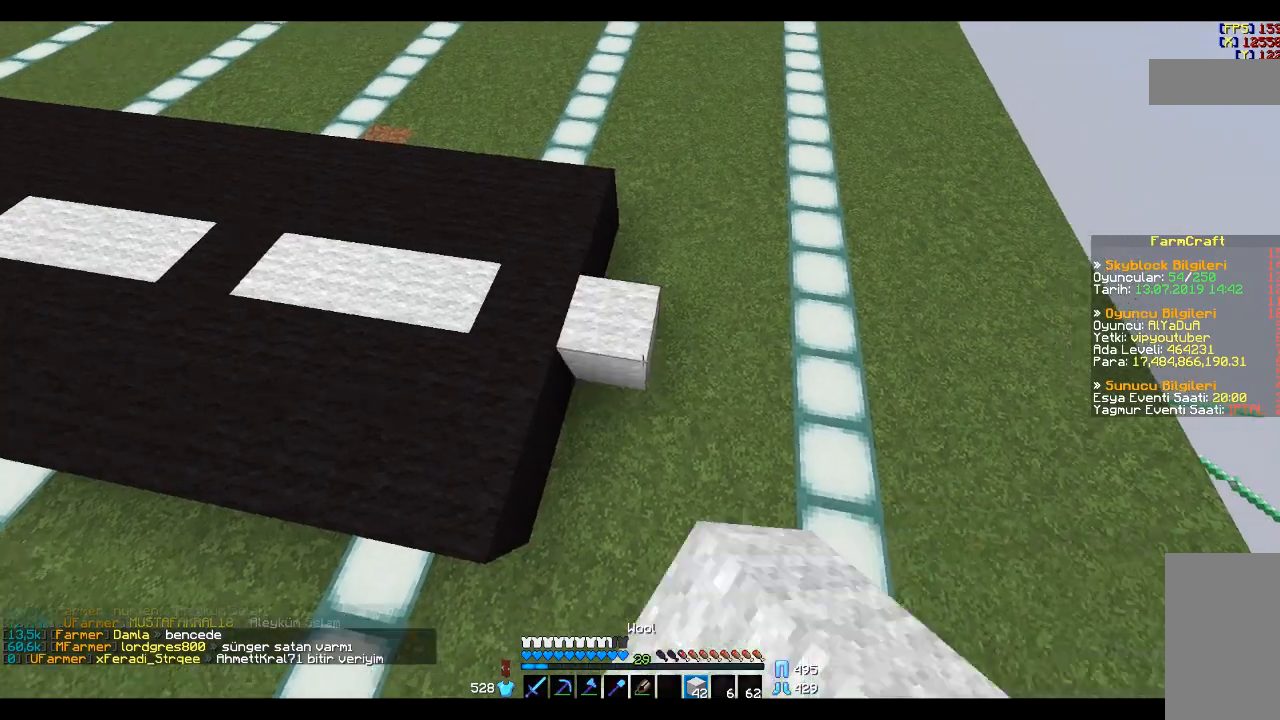
{"keys": ["w"], "mouse": [], "events": [[34, "d", "down"], [100, "w", "down"], [201, "d", "up"], [201, "mouse_right", "down"], [201, "w", "up"], [234, "mouse_right", "up"], [301, "w", "down"]]}
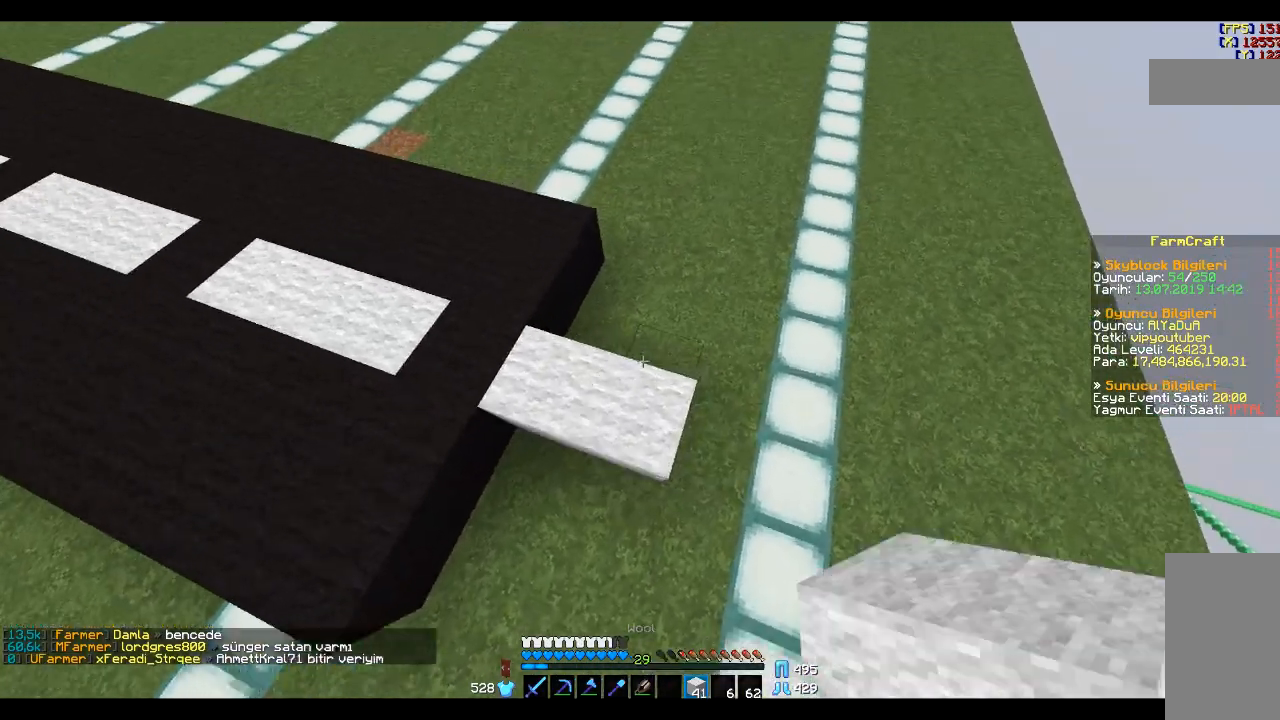
{"keys": [], "mouse": [], "events": [[67, "w", "up"], [133, "mouse_right", "down"], [233, "mouse_right", "up"], [233, "s", "down"], [267, "s", "up"]]}
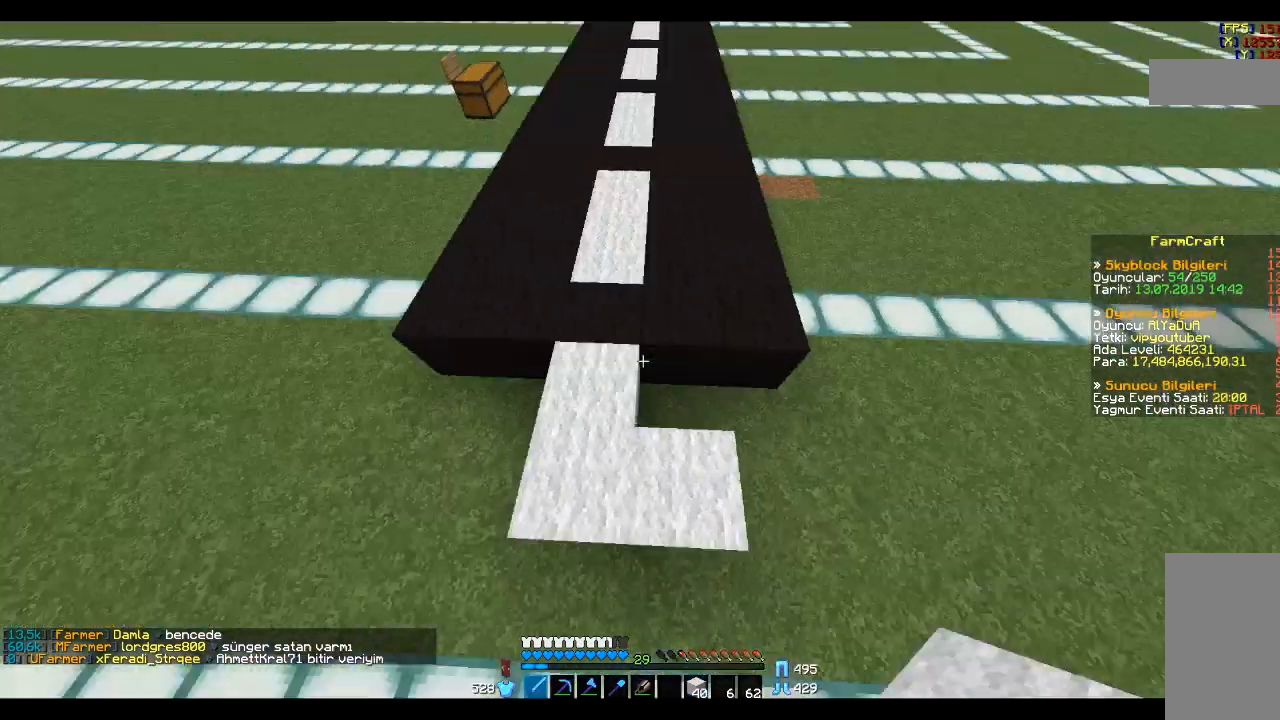
{"keys": [], "mouse": [], "events": [[401, "d", "down"], [467, "d", "up"]]}
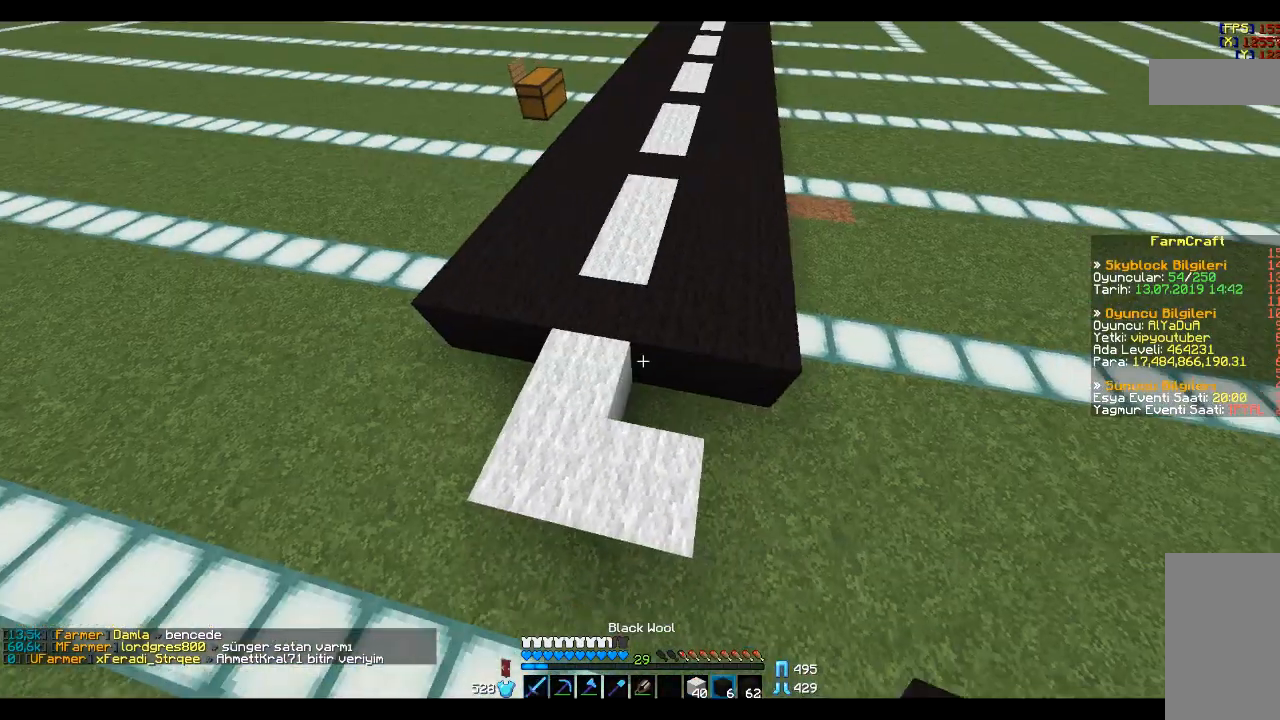
{"keys": [], "mouse": [], "events": [[434, "mouse_right", "down"], [467, "mouse_right", "up"]]}
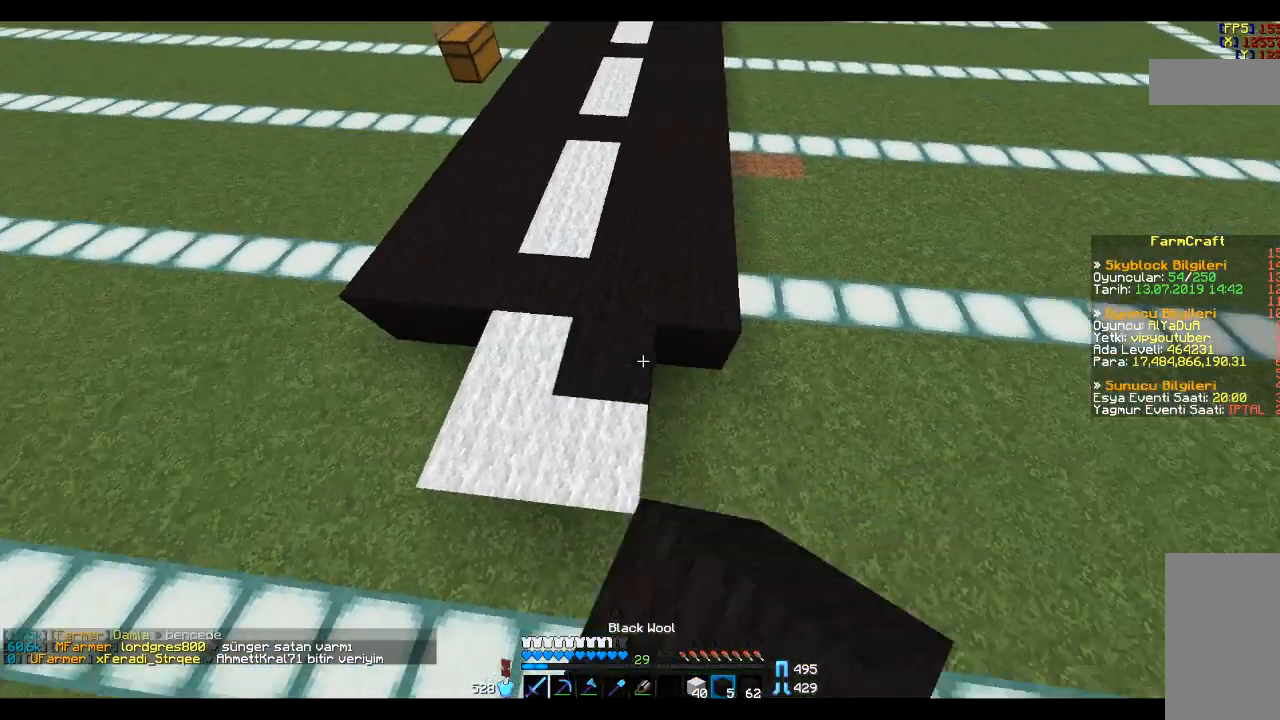
{"keys": [], "mouse": ["right"], "events": [[201, "mouse_right", "down"], [201, "s", "down"], [234, "mouse_right", "up"], [434, "mouse_right", "down"], [434, "s", "up"]]}
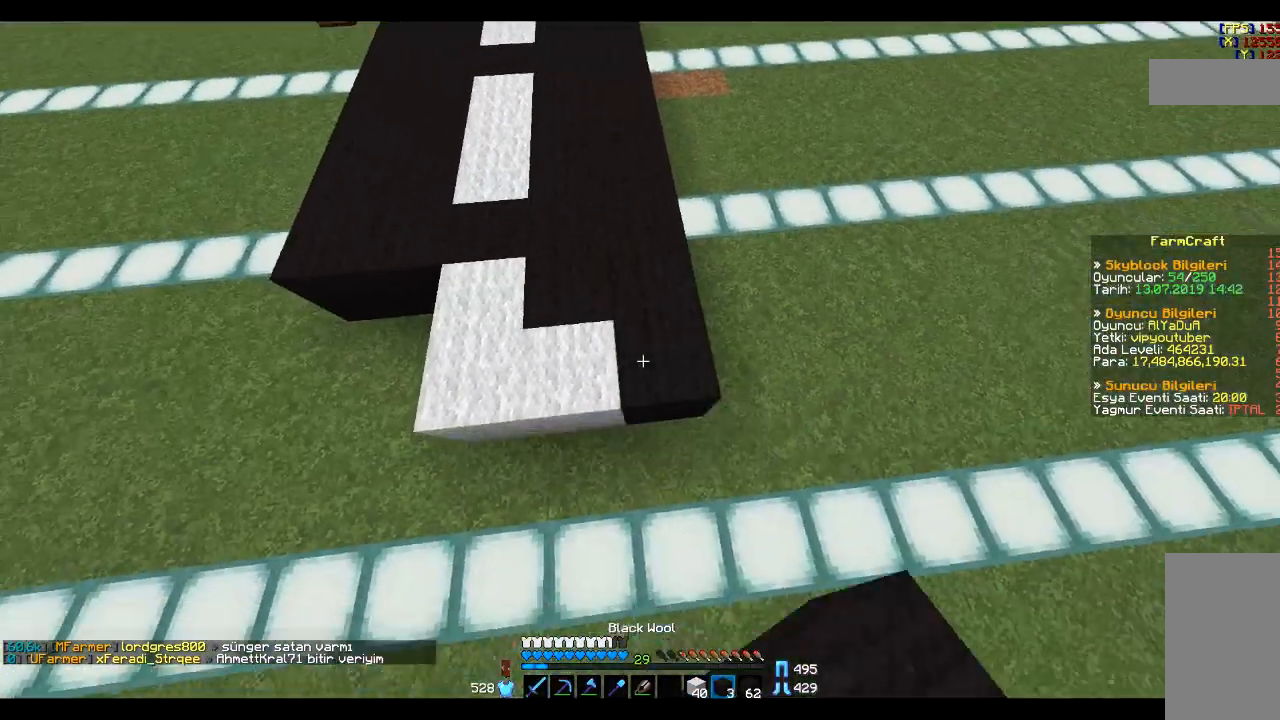
{"keys": ["a"], "mouse": [], "events": [[33, "mouse_right", "up"], [400, "mouse_right", "down"], [434, "a", "down"], [467, "mouse_right", "up"]]}
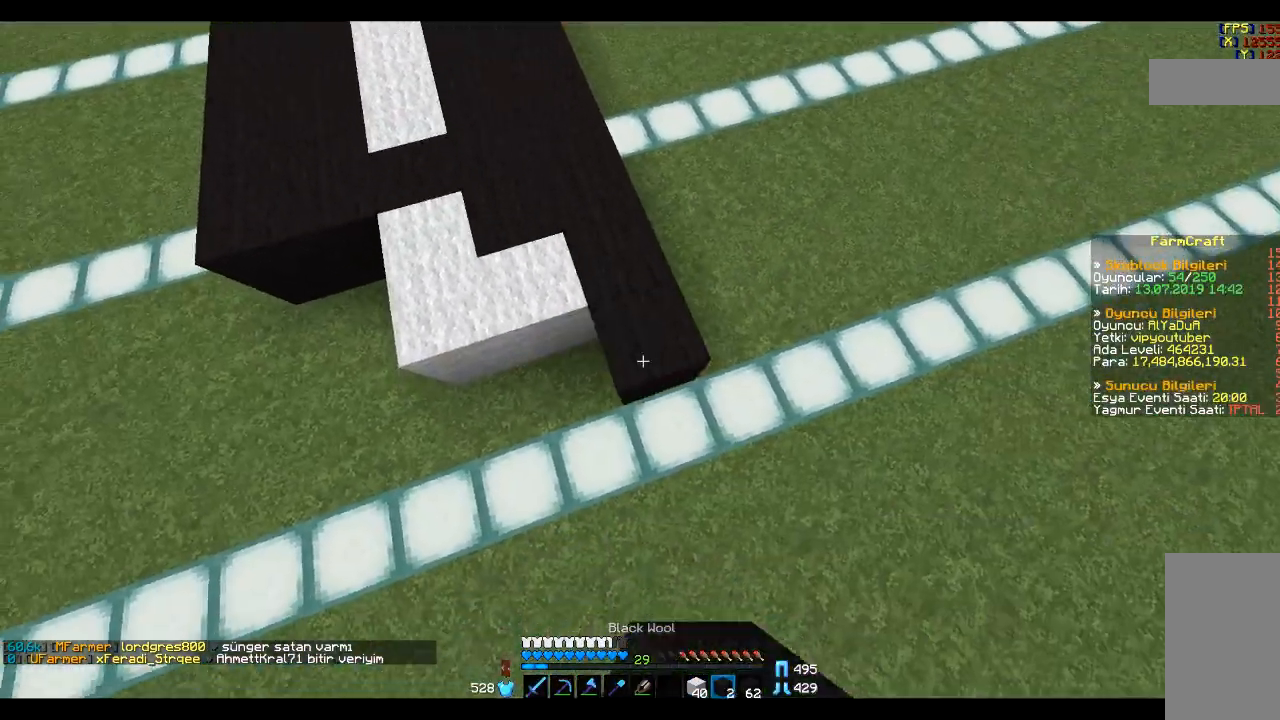
{"keys": [], "mouse": ["right"], "events": [[167, "a", "up"], [167, "mouse_right", "down"], [267, "mouse_right", "up"], [367, "a", "down"], [467, "a", "up"], [467, "mouse_right", "down"]]}
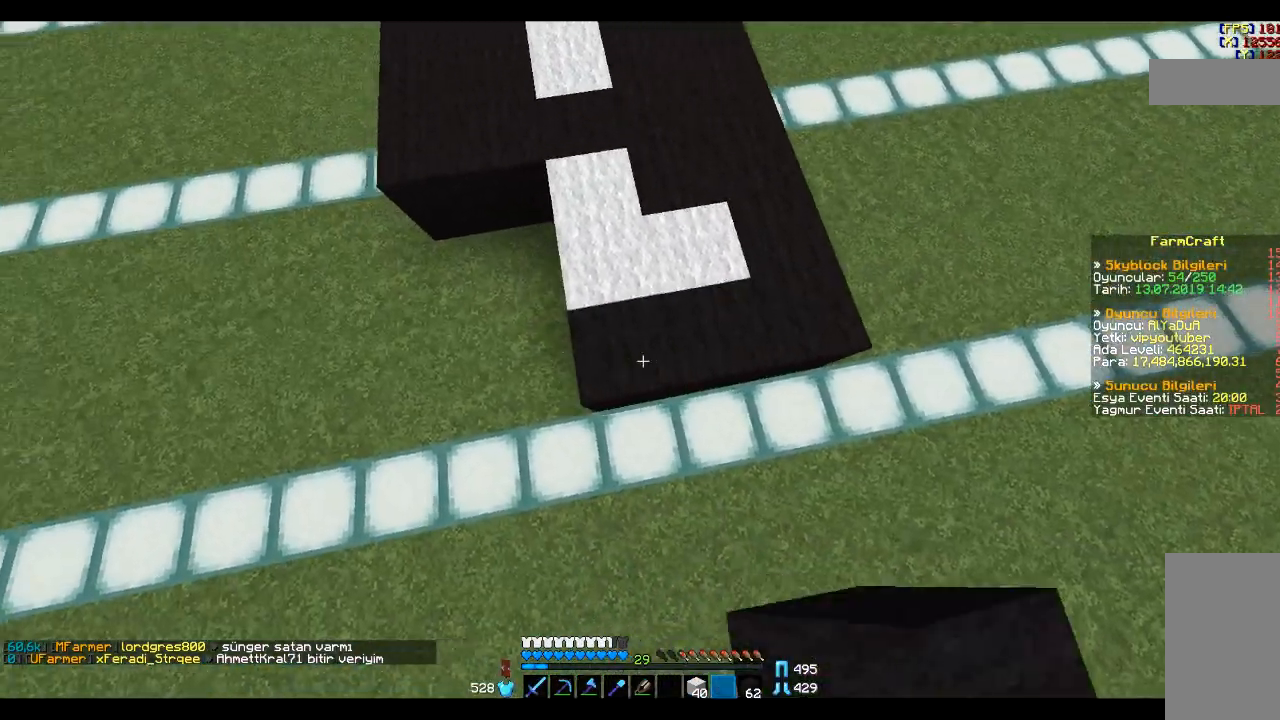
{"keys": [], "mouse": [], "events": [[67, "mouse_right", "up"]]}
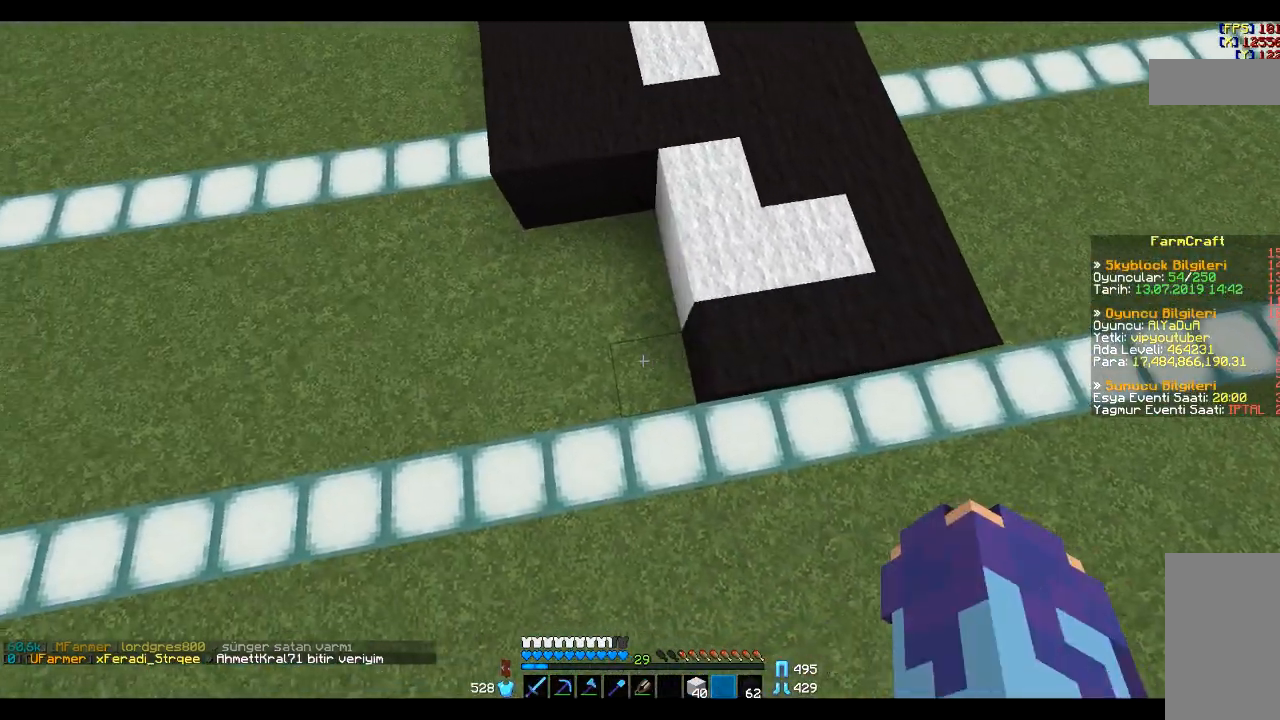
{"keys": [], "mouse": [], "events": [[34, "mouse_right", "down"], [134, "mouse_right", "up"]]}
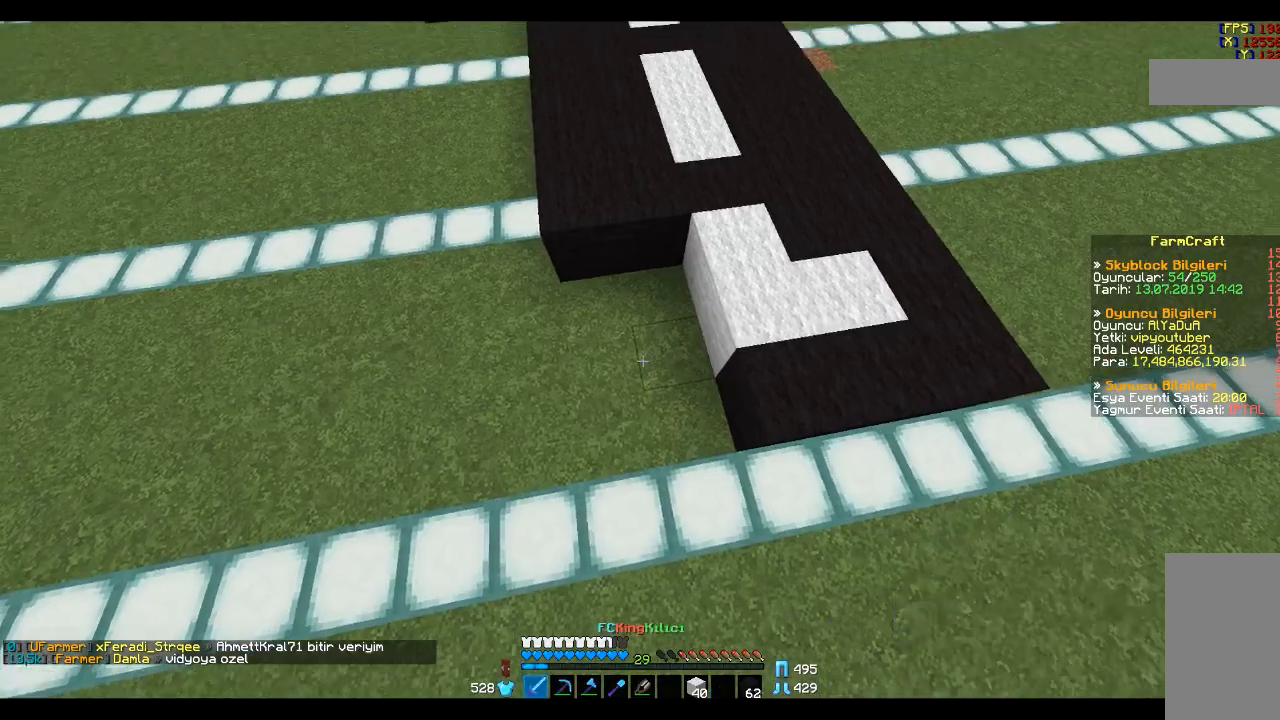
{"keys": [], "mouse": ["right"], "events": [[434, "mouse_right", "down"]]}
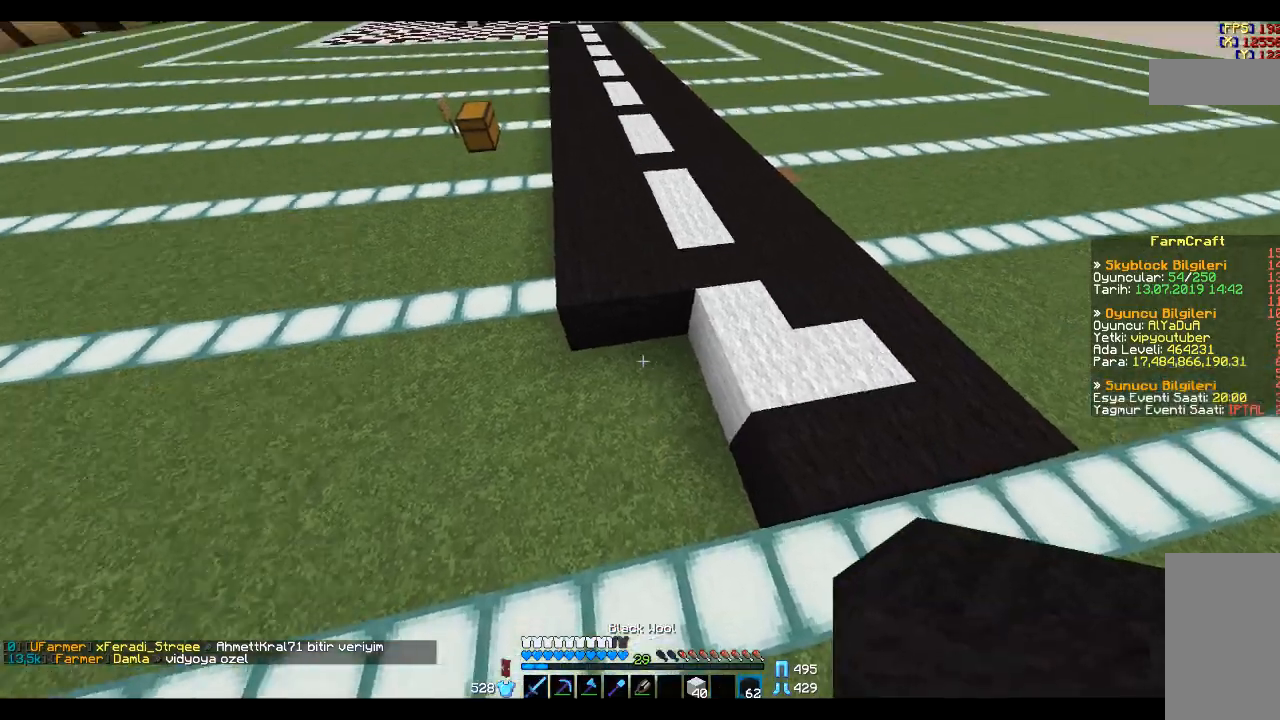
{"keys": [], "mouse": ["right"], "events": [[100, "mouse_right", "up"], [134, "mouse_right", "down"], [267, "mouse_right", "up"], [434, "mouse_right", "down"]]}
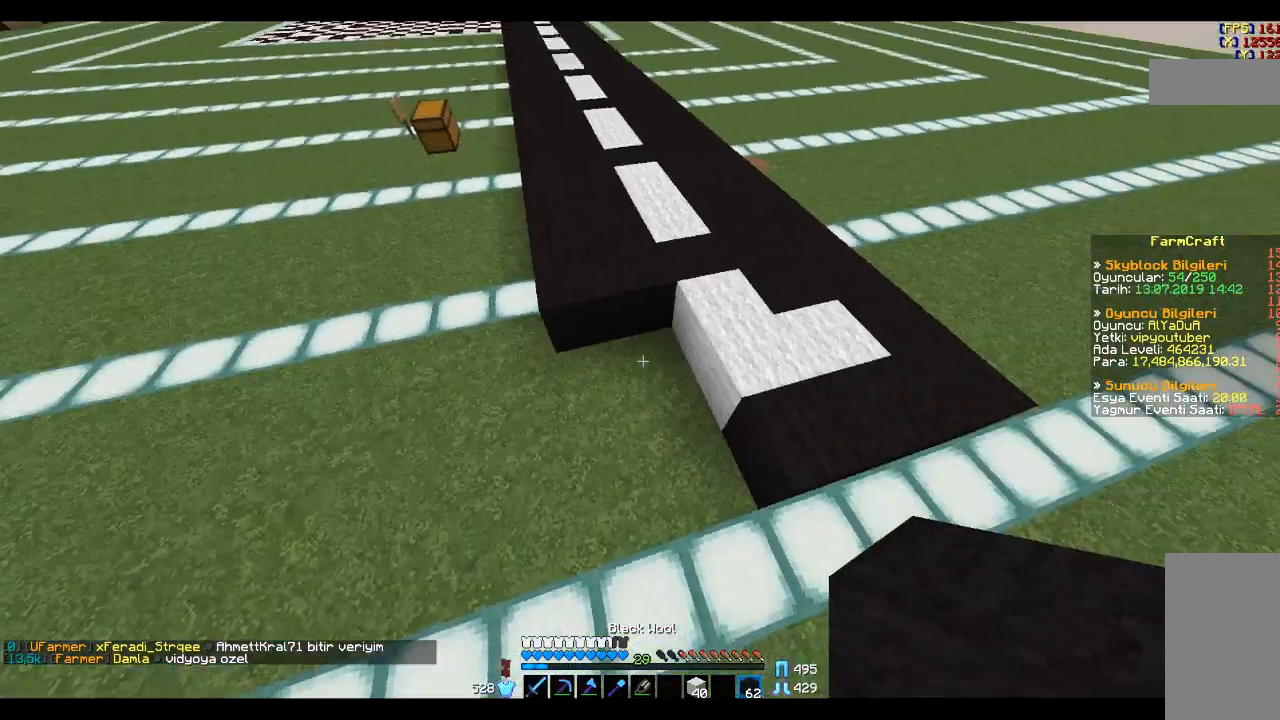
{"keys": [], "mouse": ["right"], "events": [[67, "mouse_right", "up"], [400, "mouse_right", "down"]]}
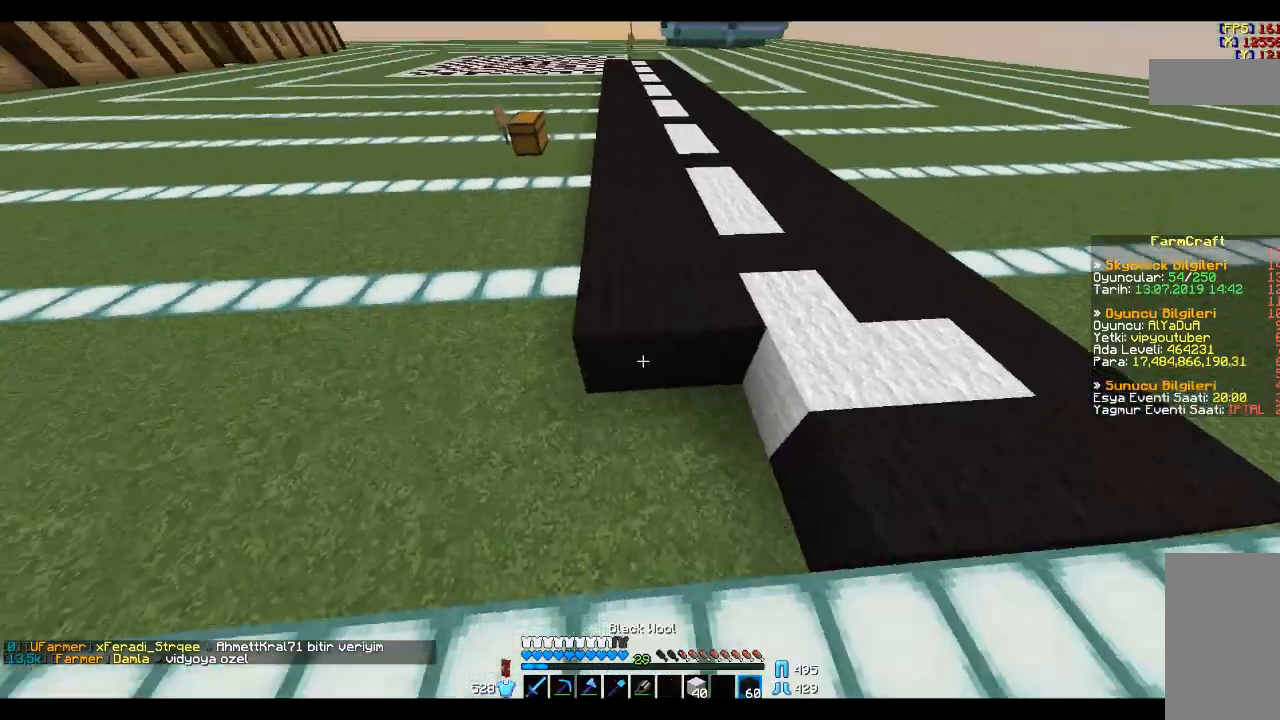
{"keys": [], "mouse": [], "events": [[134, "mouse_right", "up"], [334, "mouse_right", "down"], [401, "mouse_right", "up"]]}
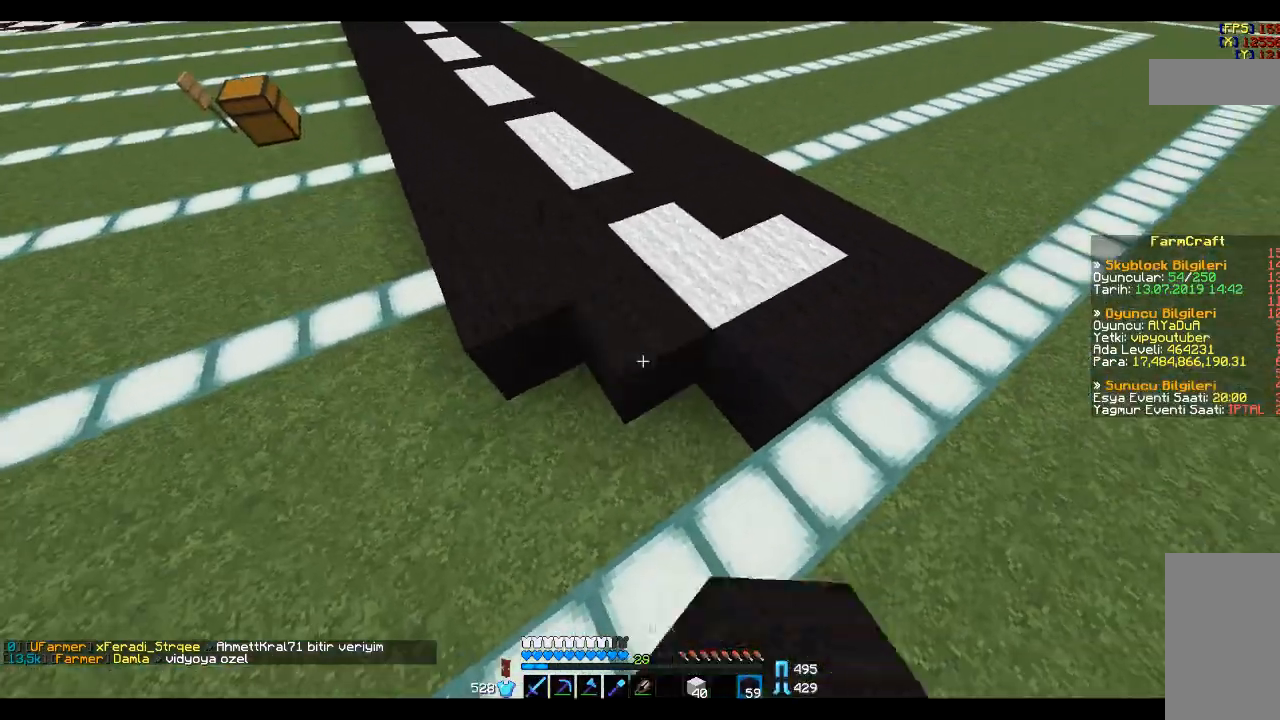
{"keys": [], "mouse": ["right"], "events": [[33, "mouse_right", "down"], [167, "mouse_right", "up"], [400, "mouse_right", "down"]]}
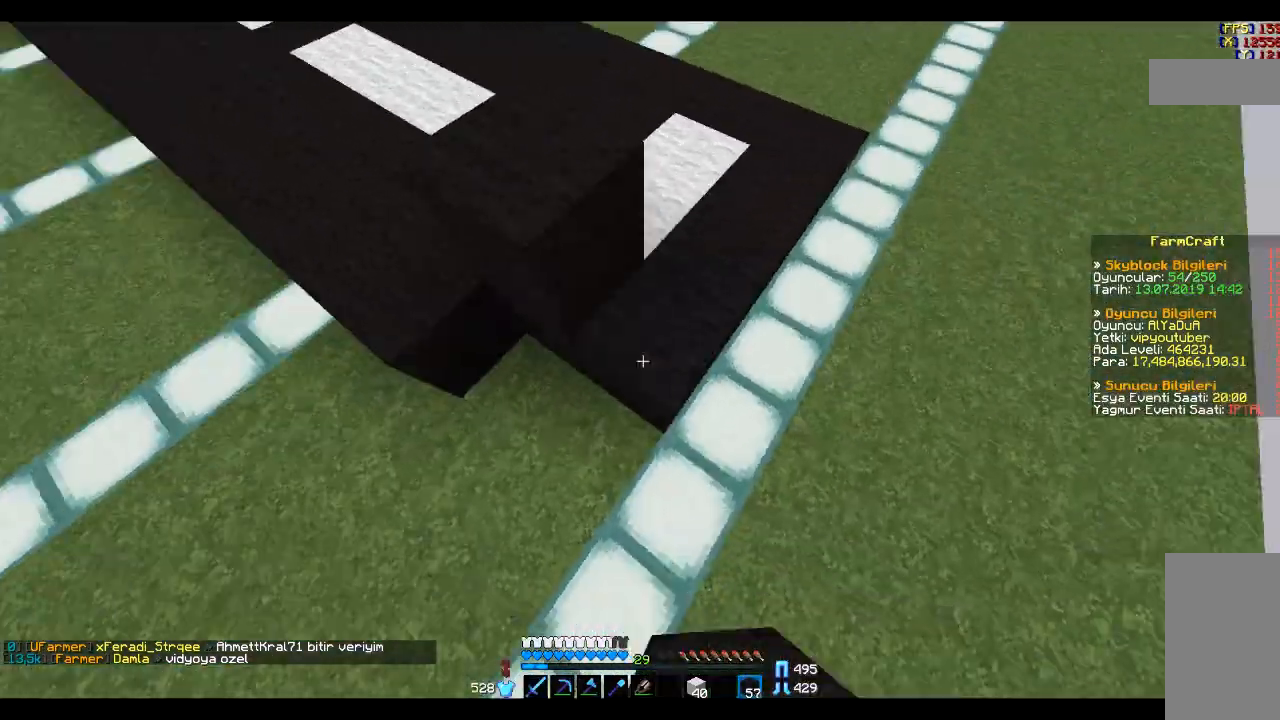
{"keys": [], "mouse": ["right"], "events": [[34, "mouse_right", "up"], [134, "mouse_right", "down"], [201, "mouse_right", "up"], [434, "mouse_right", "down"]]}
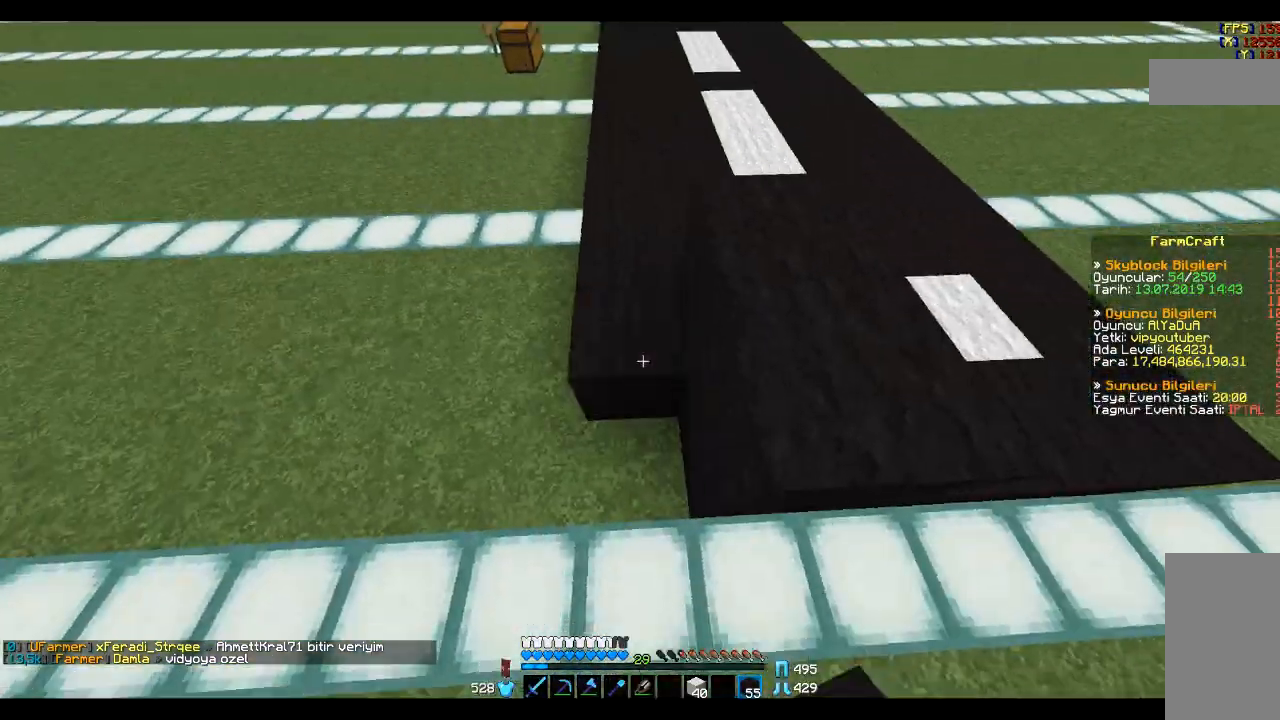
{"keys": ["a"], "mouse": [], "events": [[67, "mouse_right", "up"], [133, "mouse_right", "down"], [267, "mouse_right", "up"], [434, "a", "down"]]}
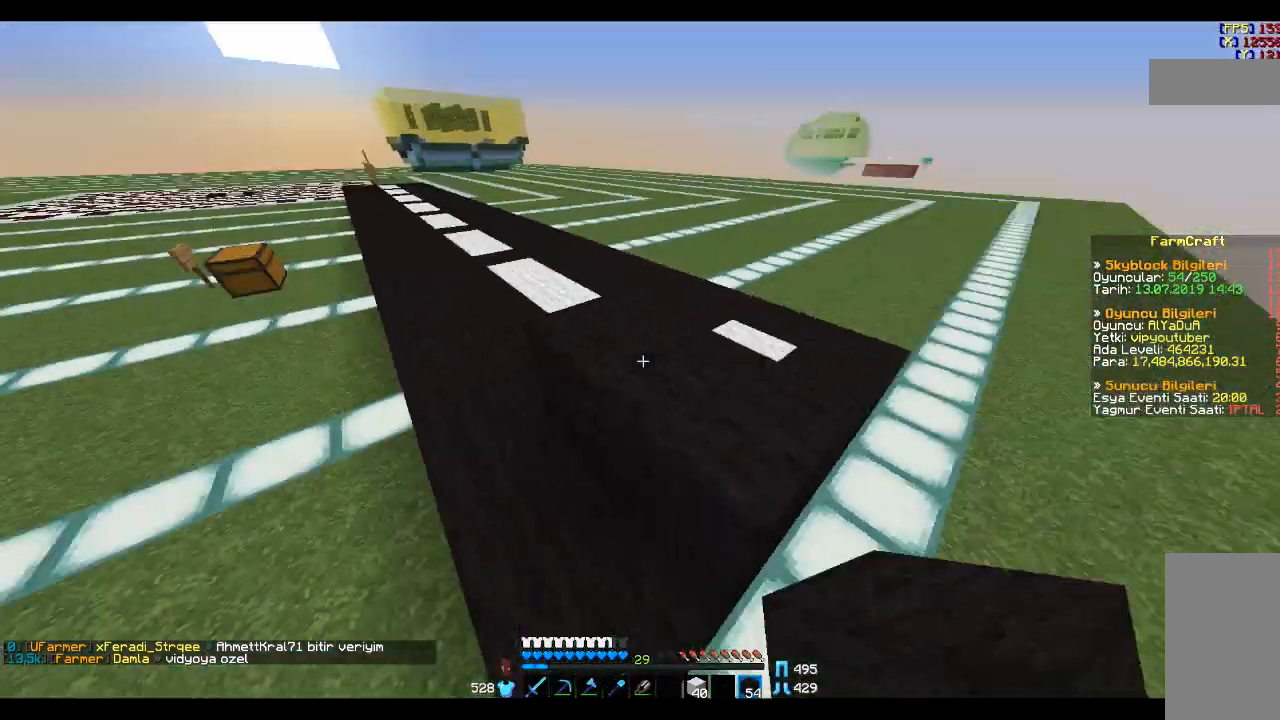
{"keys": ["a", "w"], "mouse": [], "events": [[367, "w", "down"]]}
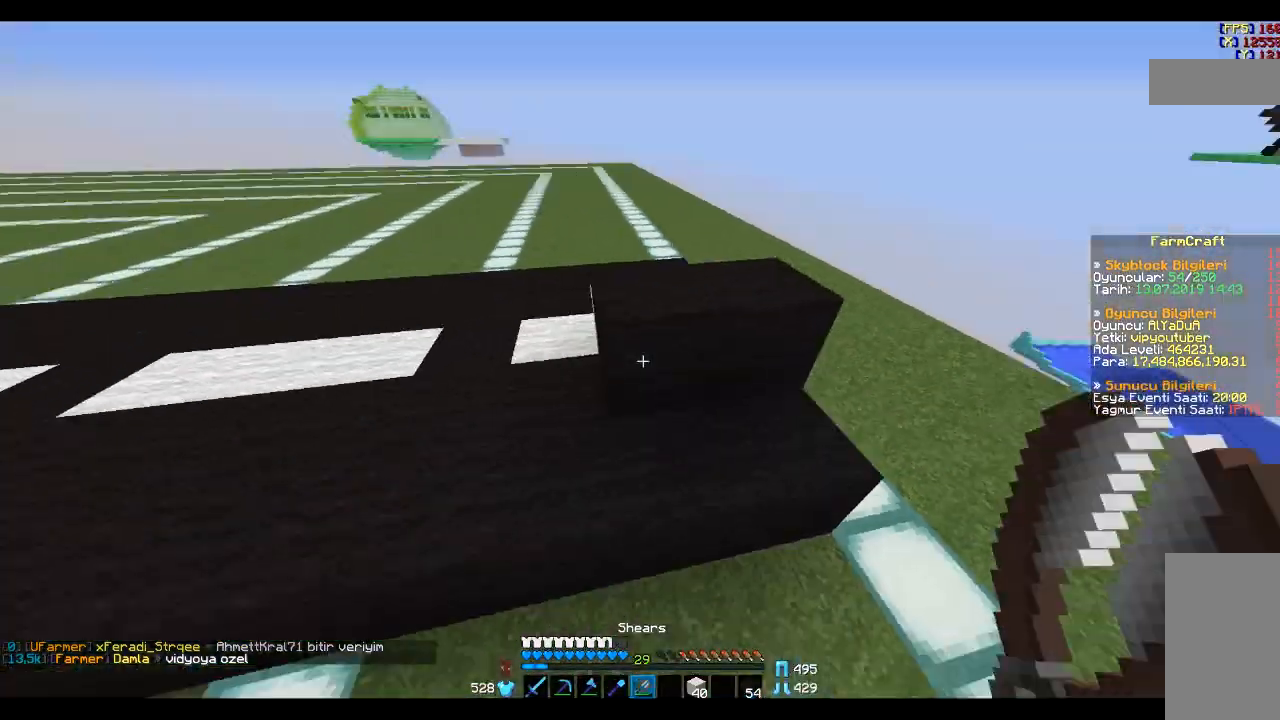
{"keys": ["w"], "mouse": [], "events": [[200, "a", "up"]]}
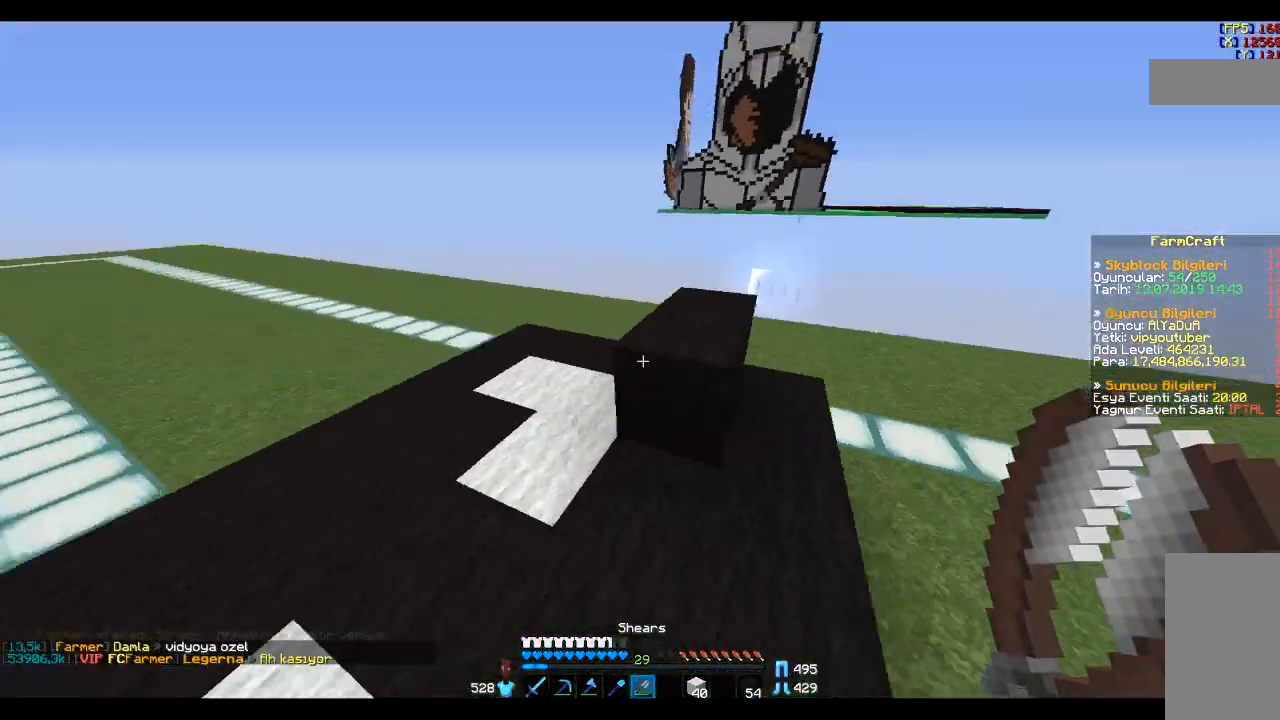
{"keys": ["w"], "mouse": ["left"], "events": [[34, "w", "up"], [167, "mouse_left", "down"], [234, "w", "down"]]}